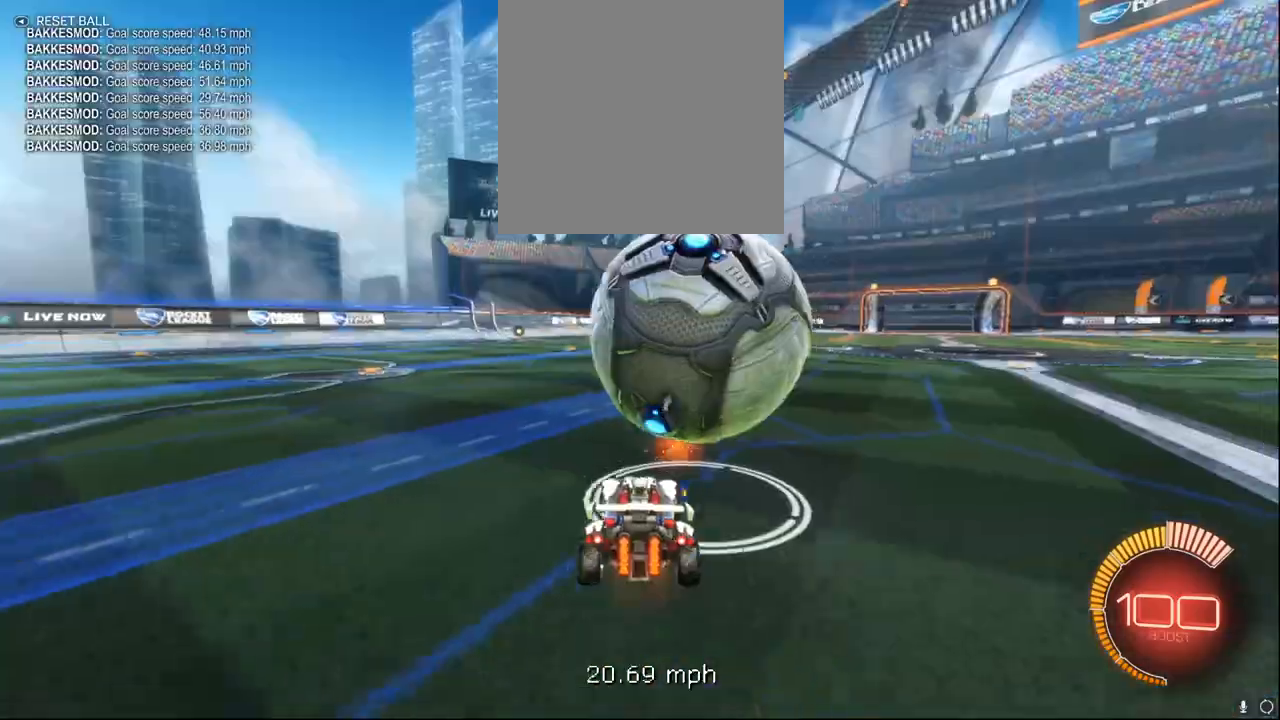
Gameplay with a controller (Xbox layout); each line is a JSON object with the inputs held at the frame after it. "events" lists button and stick changes between this image and that frame as [ms after this image, input, new state], when the widget could be followed in between. Not read: right_stick.
{"buttons": [], "left_stick": "center", "events": [[33, "left_stick", "right"], [67, "R1", "down"], [250, "R1", "up"], [283, "left_stick", "center"], [400, "R2", "up"]]}
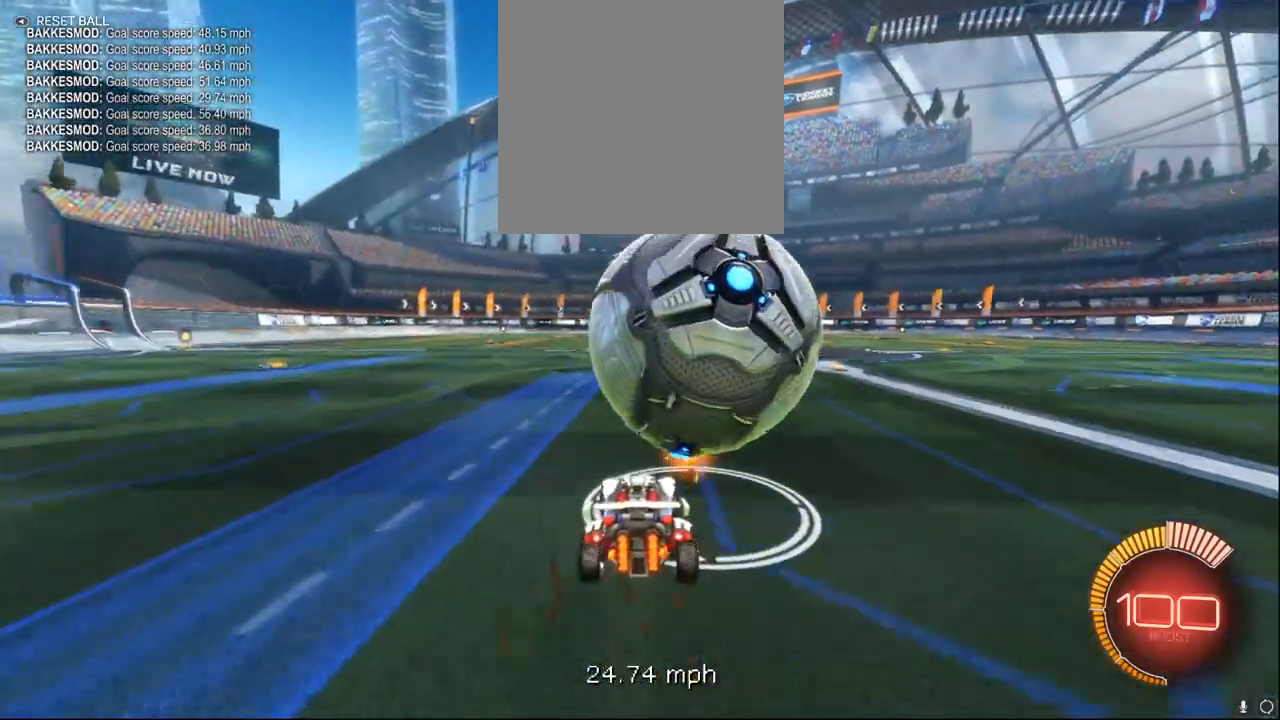
{"buttons": ["R2"], "left_stick": "center", "events": [[67, "left_stick", "right"], [233, "R2", "down"], [233, "left_stick", "center"], [400, "left_stick", "left"], [483, "left_stick", "center"]]}
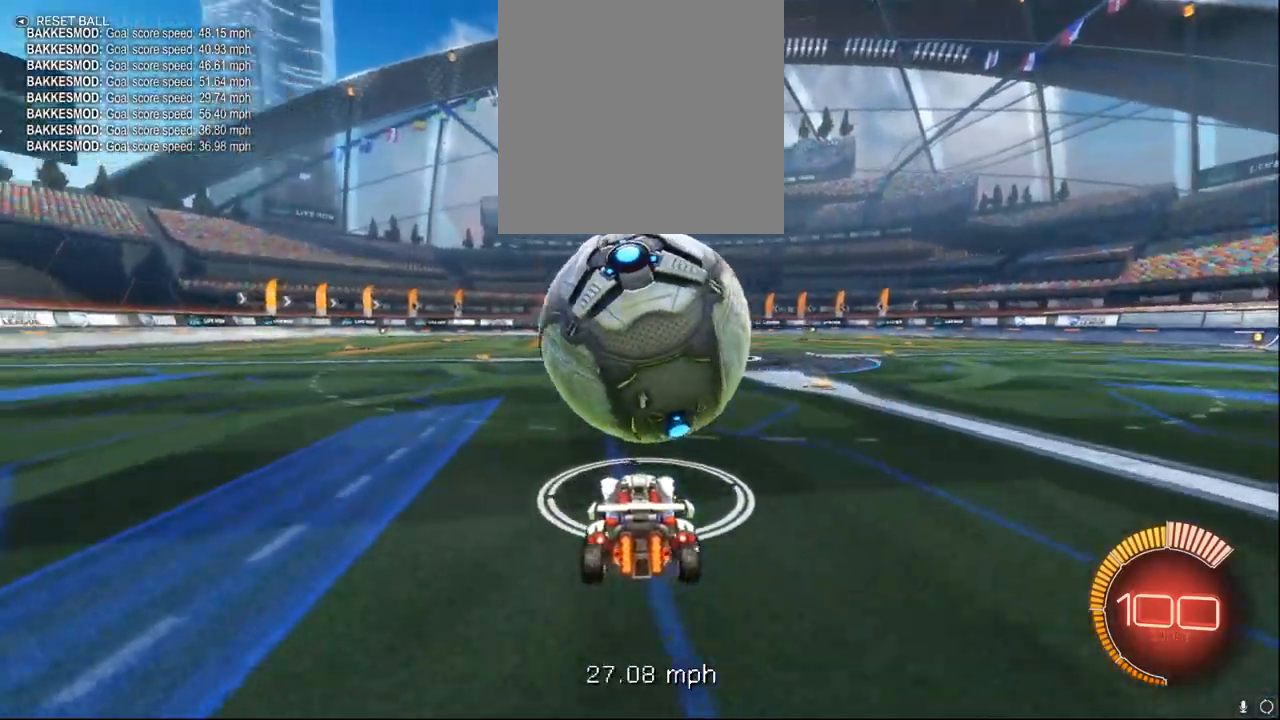
{"buttons": ["R2"], "left_stick": "center", "events": [[17, "R1", "down"], [150, "R1", "up"], [283, "R1", "down"], [400, "R1", "up"]]}
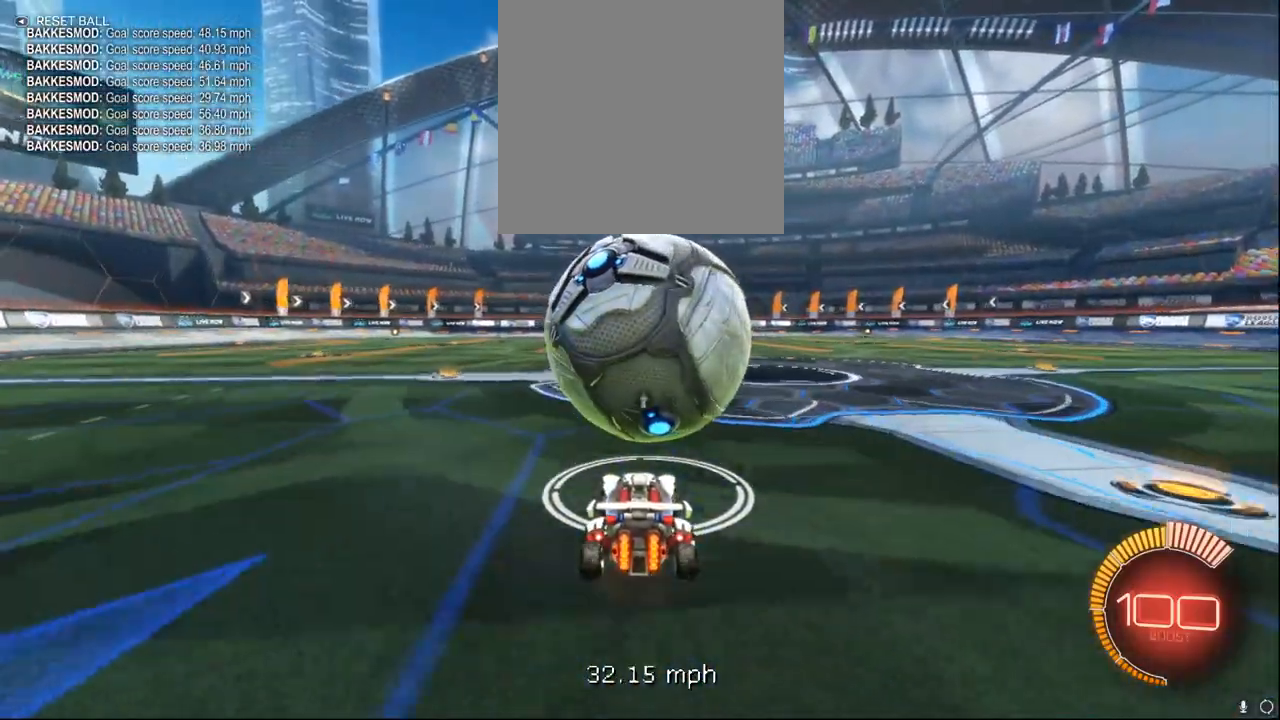
{"buttons": ["R1", "R2"], "left_stick": "center", "events": [[183, "left_stick", "right"], [233, "R1", "down"], [250, "left_stick", "center"]]}
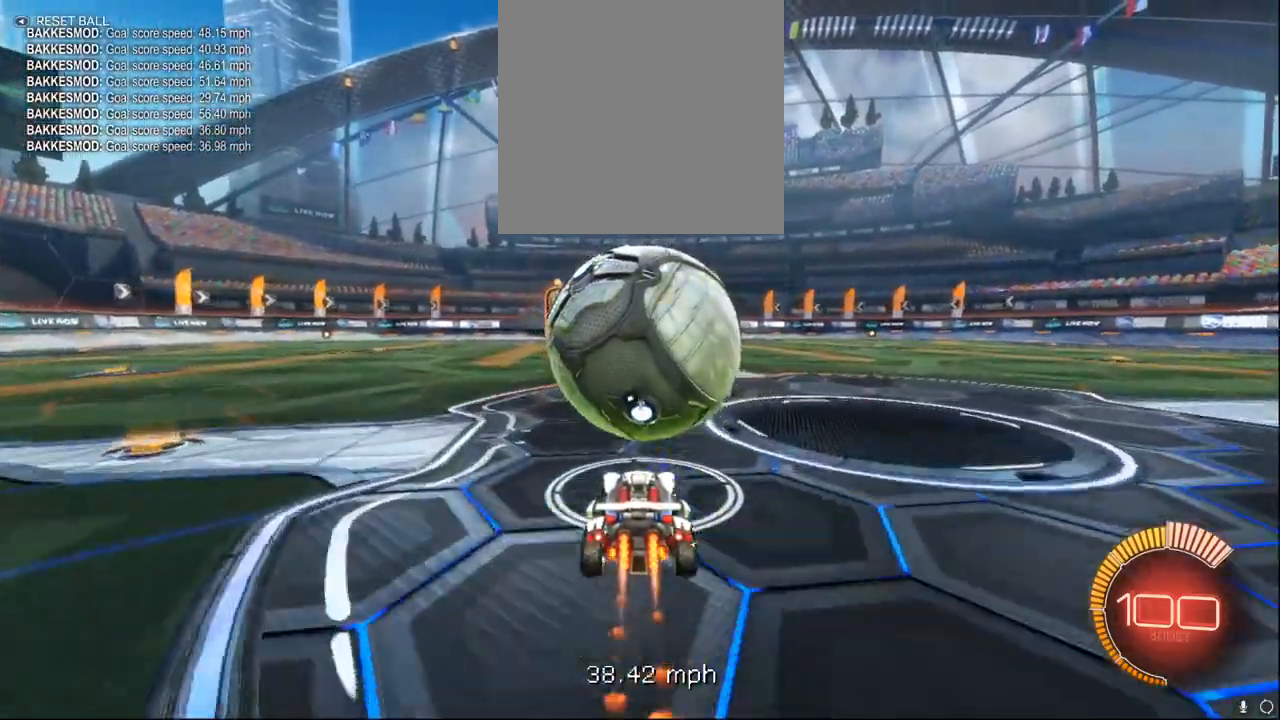
{"buttons": [], "left_stick": "up", "events": [[83, "left_stick", "up"], [117, "A", "down"], [233, "A", "up"], [250, "R1", "up"], [267, "R2", "up"]]}
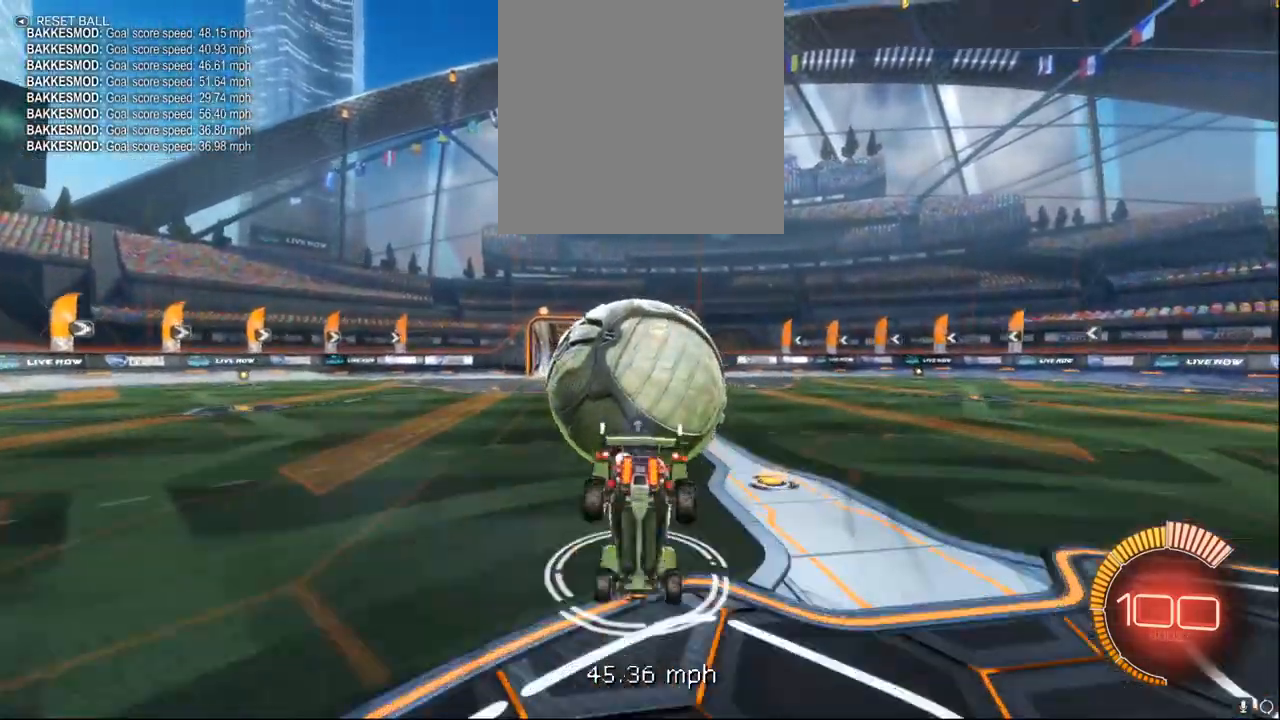
{"buttons": [], "left_stick": "center", "events": [[100, "left_stick", "down"], [150, "R1", "down"], [167, "A", "down"], [283, "A", "up"], [283, "R1", "up"], [317, "left_stick", "center"]]}
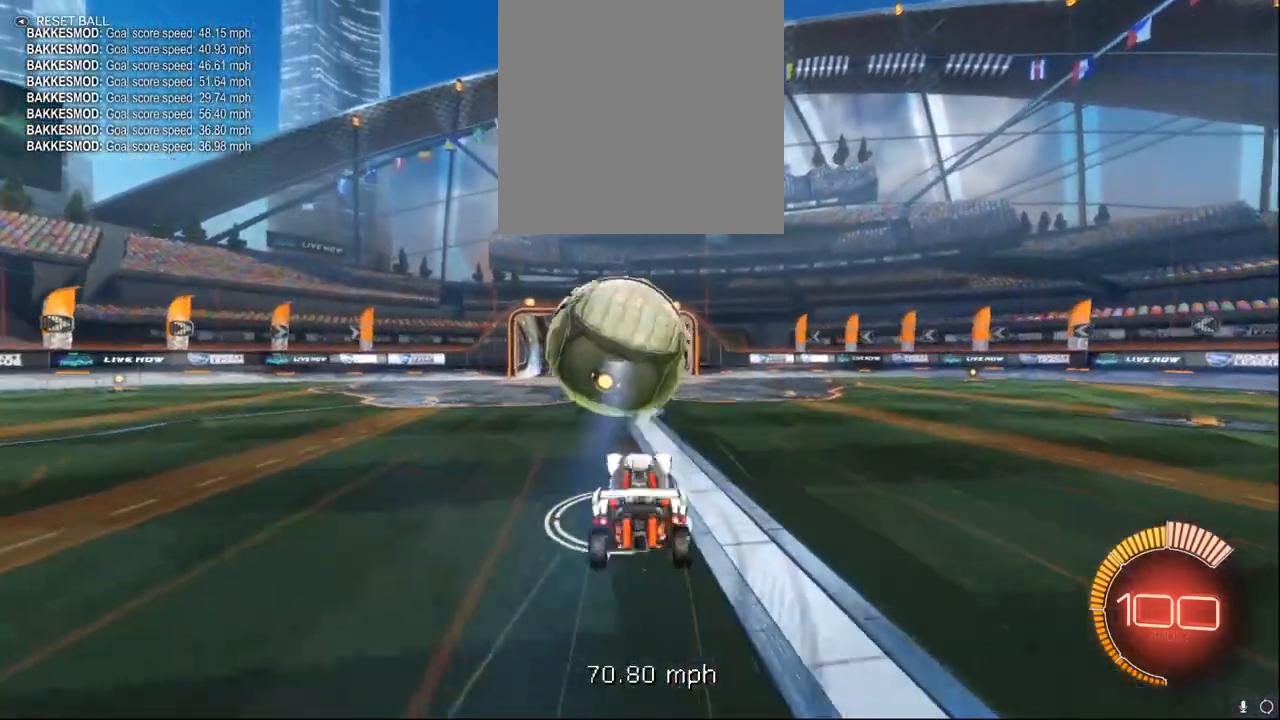
{"buttons": ["B"], "left_stick": "up", "events": [[67, "left_stick", "up"], [183, "R1", "down"], [217, "B", "down"], [417, "R1", "up"]]}
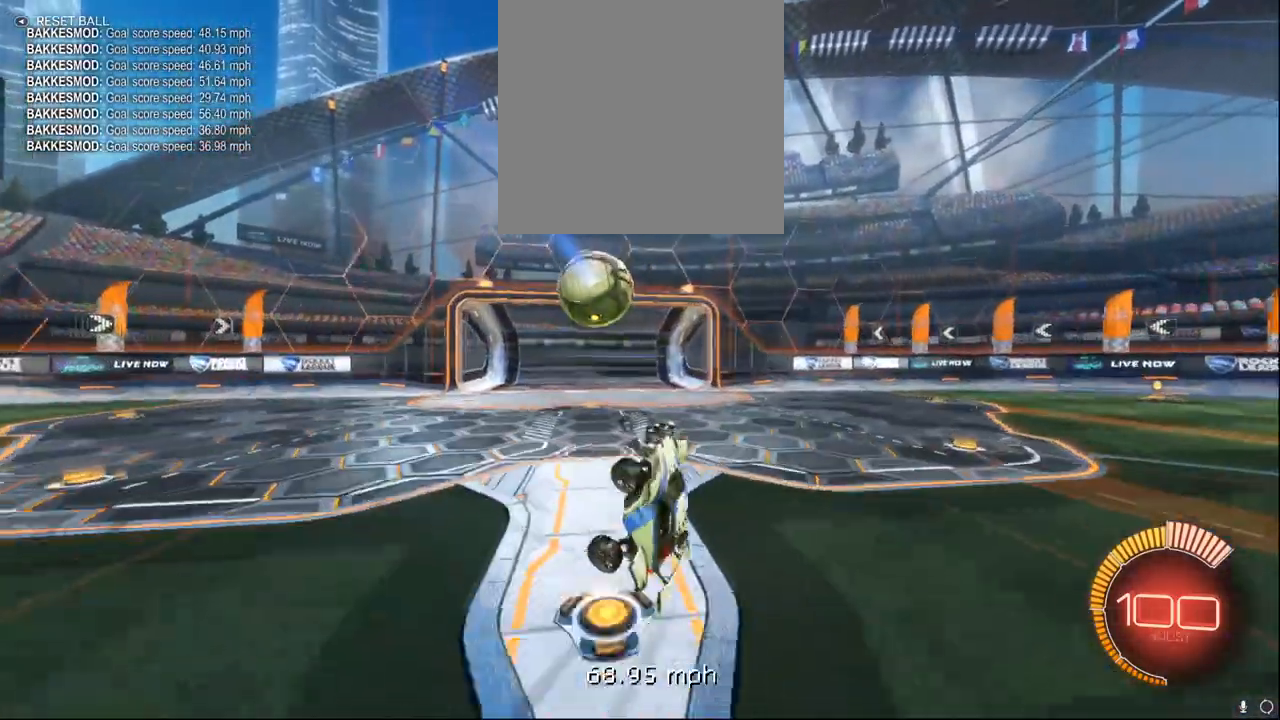
{"buttons": [], "left_stick": "center", "events": [[300, "B", "up"], [483, "left_stick", "center"]]}
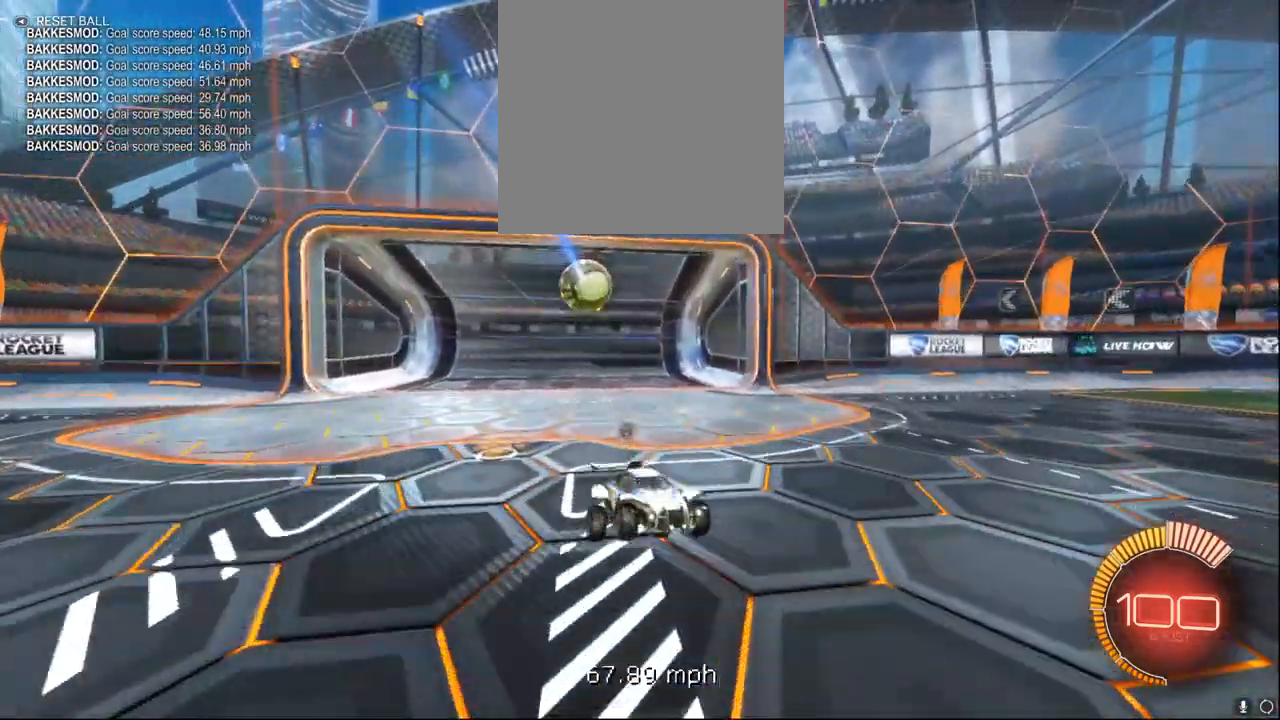
{"buttons": ["R1", "R2"], "left_stick": "center", "events": [[150, "R2", "down"], [183, "R1", "down"]]}
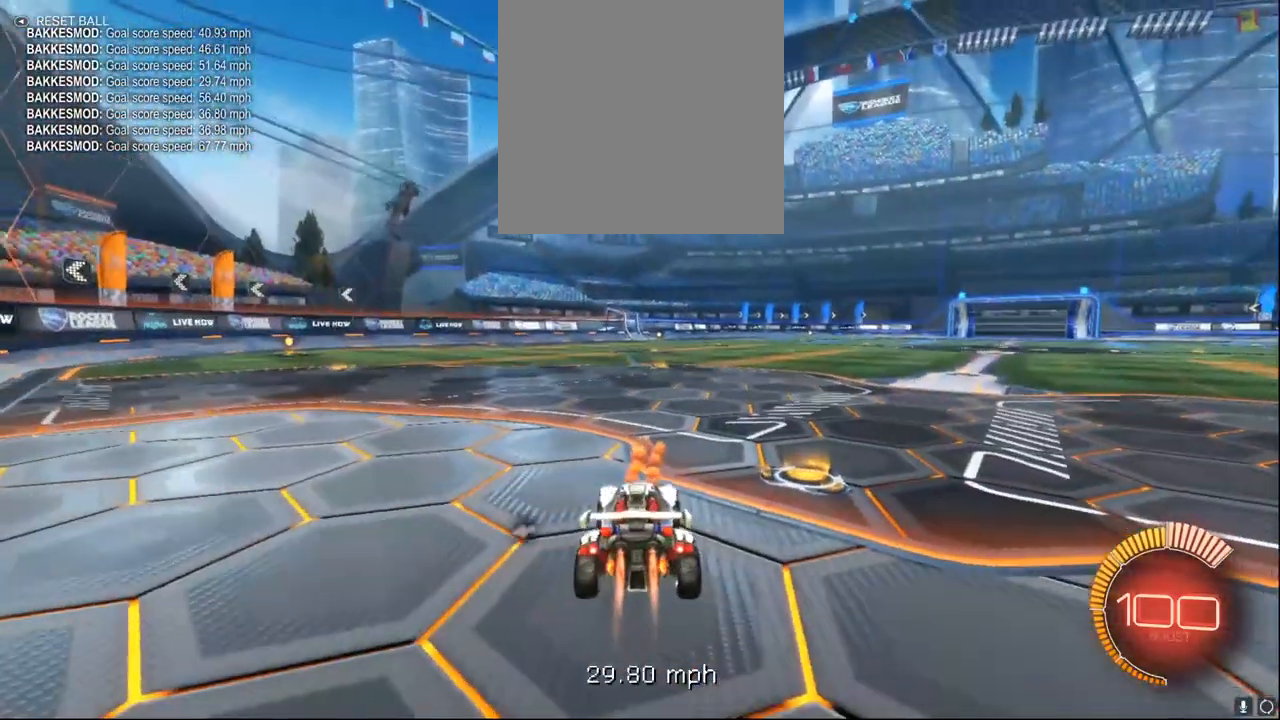
{"buttons": [], "left_stick": "center", "events": [[67, "left_stick", "right"], [333, "R1", "up"], [483, "left_stick", "center"], [500, "R2", "up"]]}
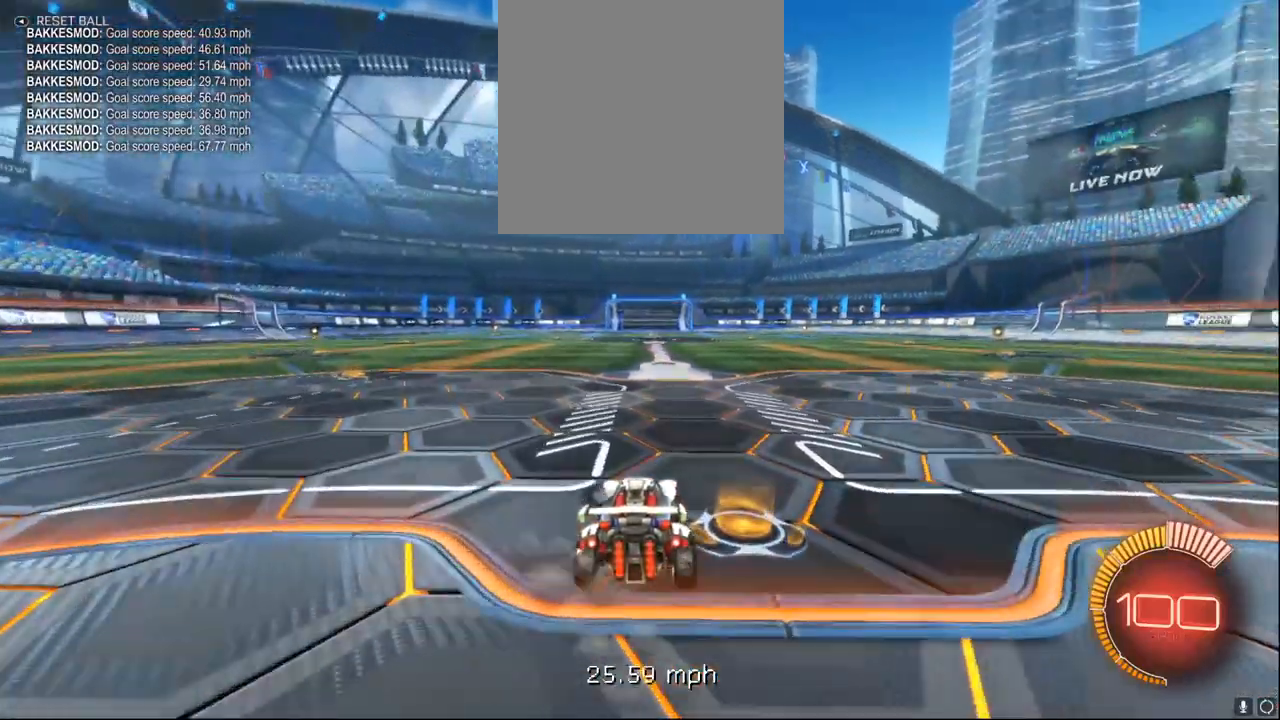
{"buttons": [], "left_stick": "center", "events": [[267, "R2", "down"], [400, "R2", "up"]]}